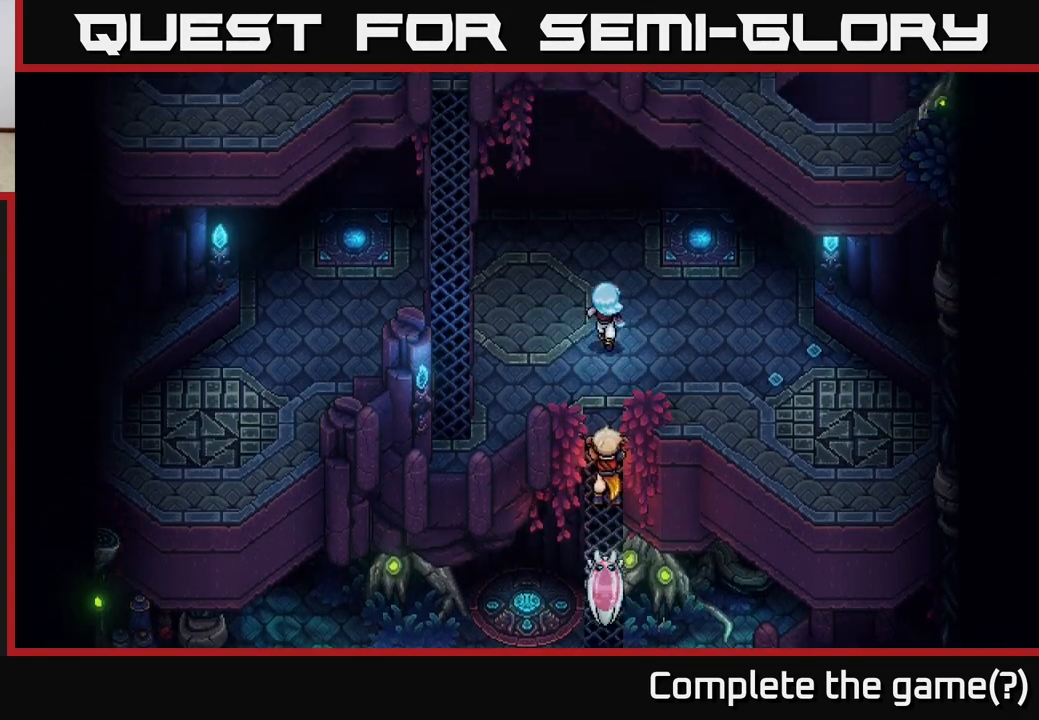
Gameplay with a controller (Xbox layout); each line is a JSON object with the inputs held at the frame after it. "events" lists button and stick changes between this image and that frame as [ms after this image, input, new state], when the widget could be followed in between. Not read: right_stick.
{"buttons": [], "left_stick": "down-left", "events": [[350, "left_stick", "down-left"]]}
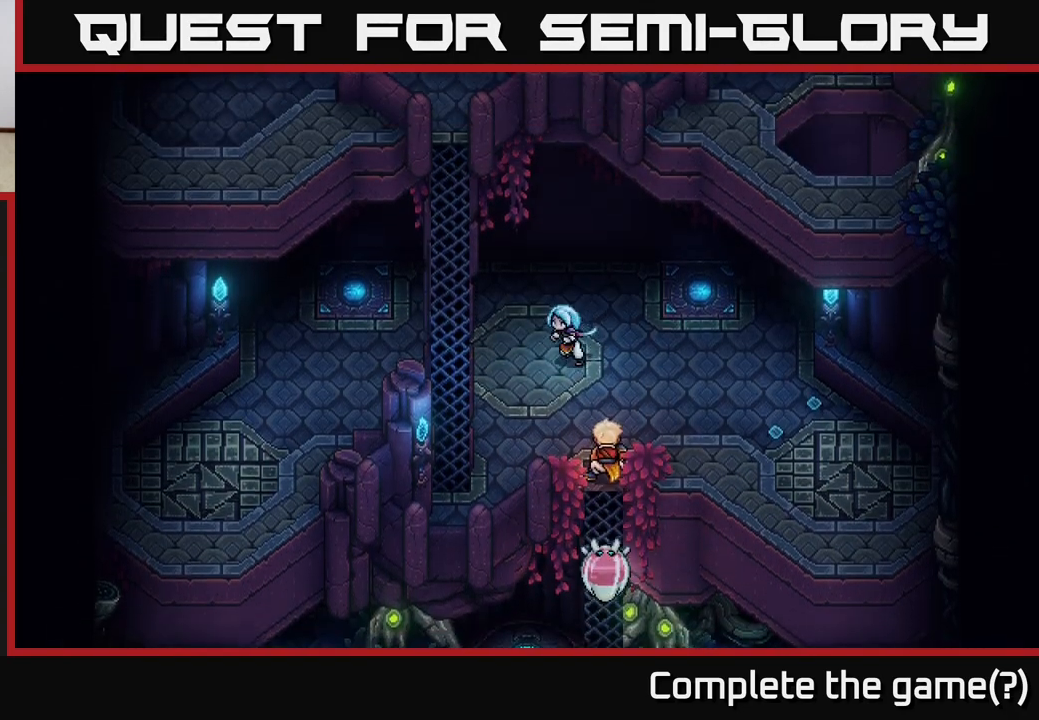
{"buttons": [], "left_stick": "down", "events": [[400, "left_stick", "down"]]}
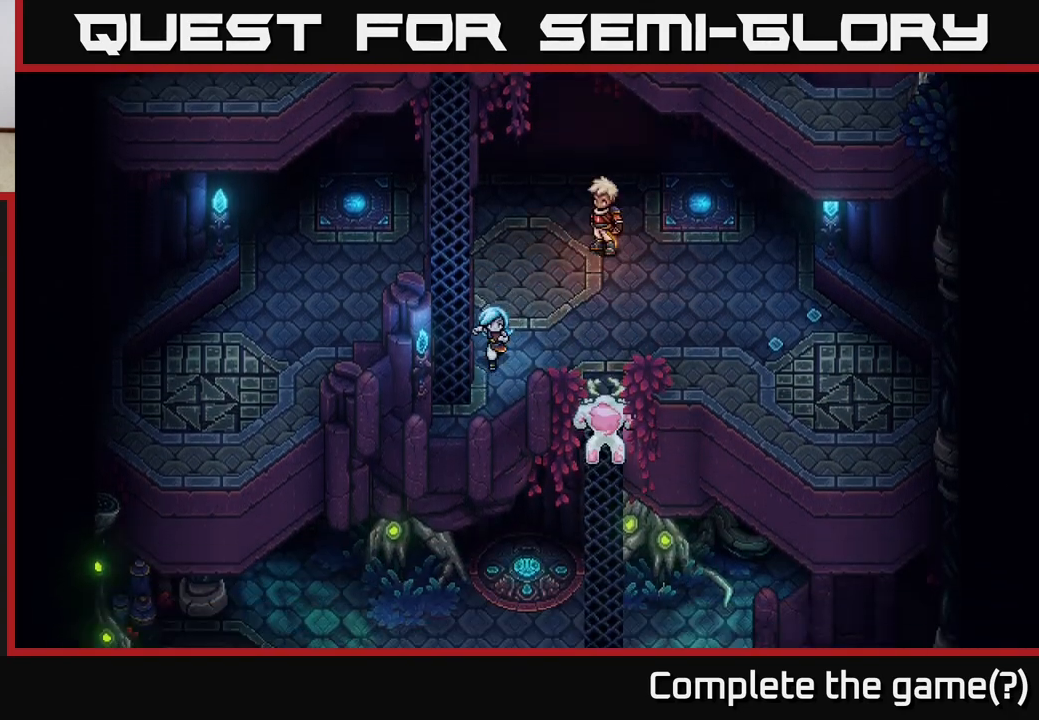
{"buttons": [], "left_stick": "up-left", "events": [[350, "left_stick", "down-left"], [500, "left_stick", "up-left"]]}
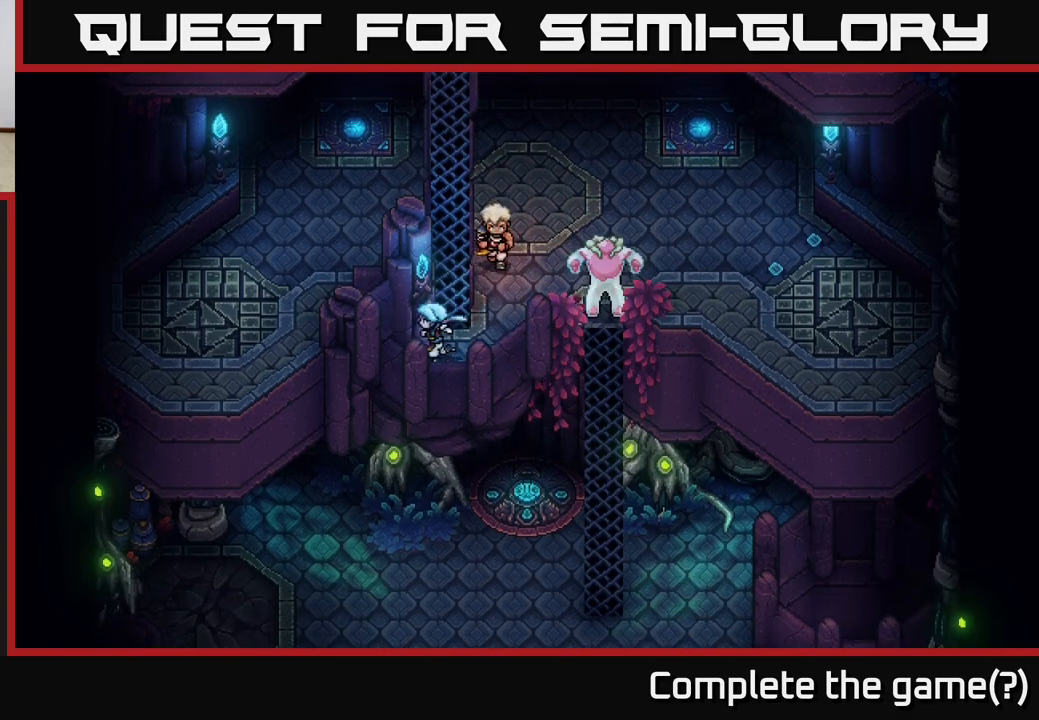
{"buttons": [], "left_stick": "up", "events": [[67, "left_stick", "up"], [217, "A", "down"], [383, "A", "up"]]}
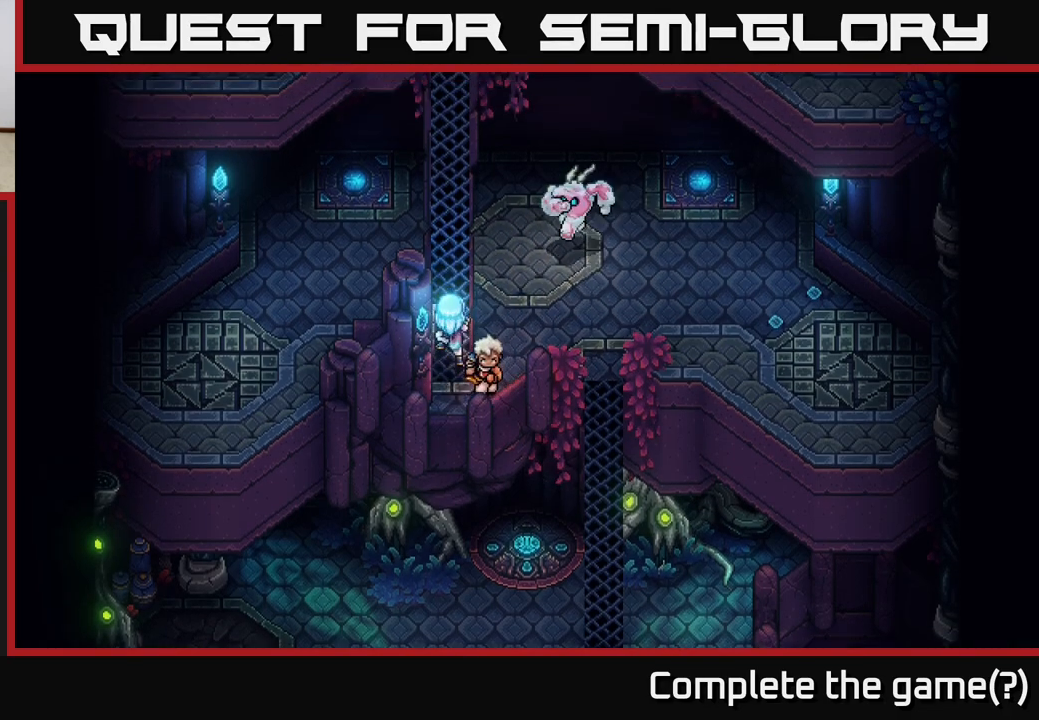
{"buttons": [], "left_stick": "up", "events": [[17, "A", "down"], [183, "A", "up"]]}
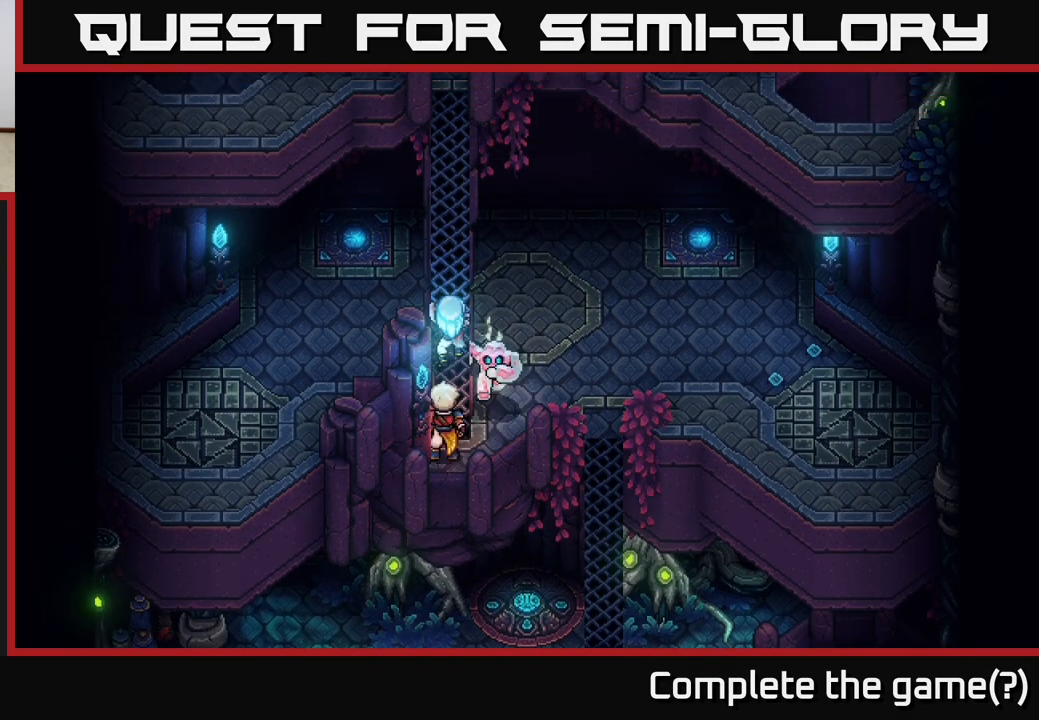
{"buttons": [], "left_stick": "up", "events": []}
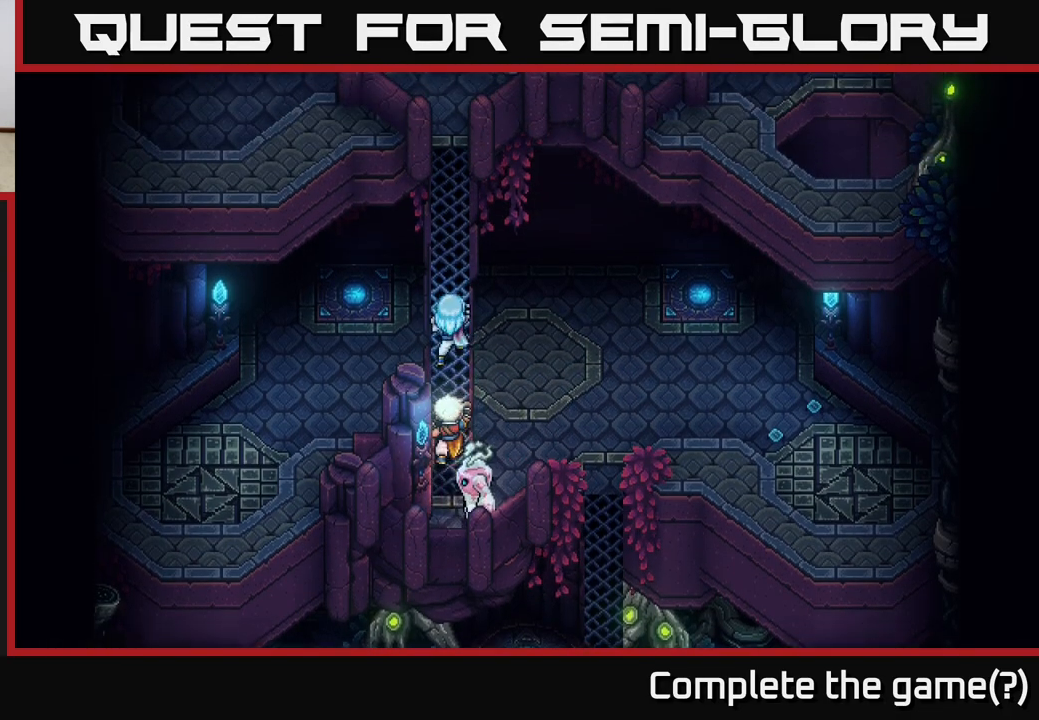
{"buttons": [], "left_stick": "up", "events": []}
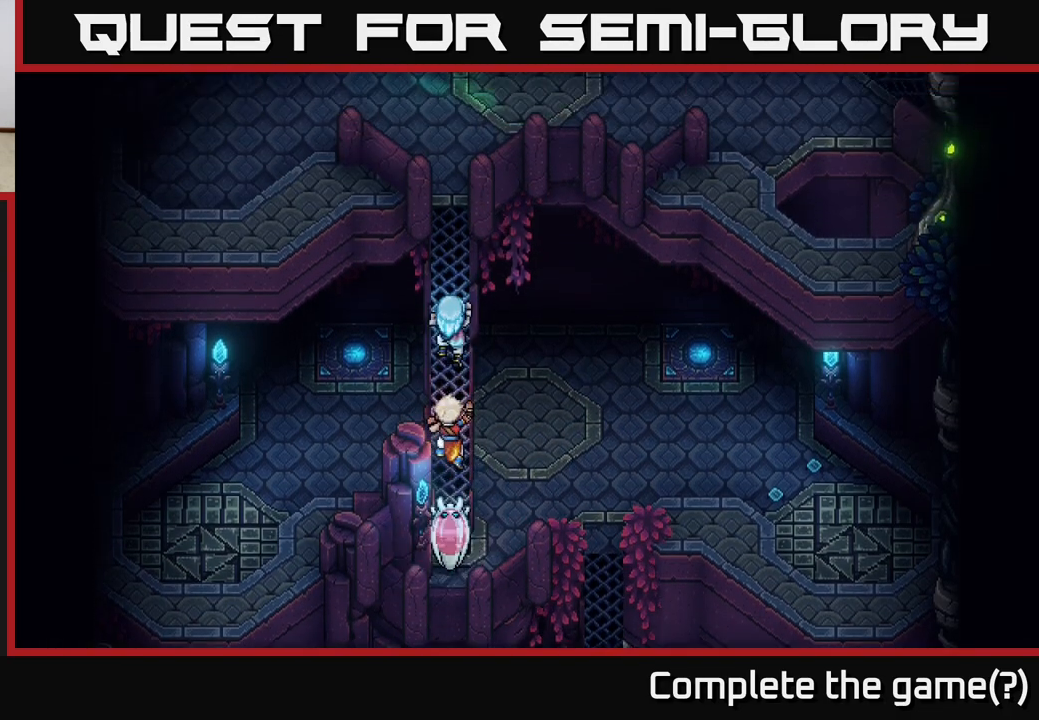
{"buttons": [], "left_stick": "up", "events": []}
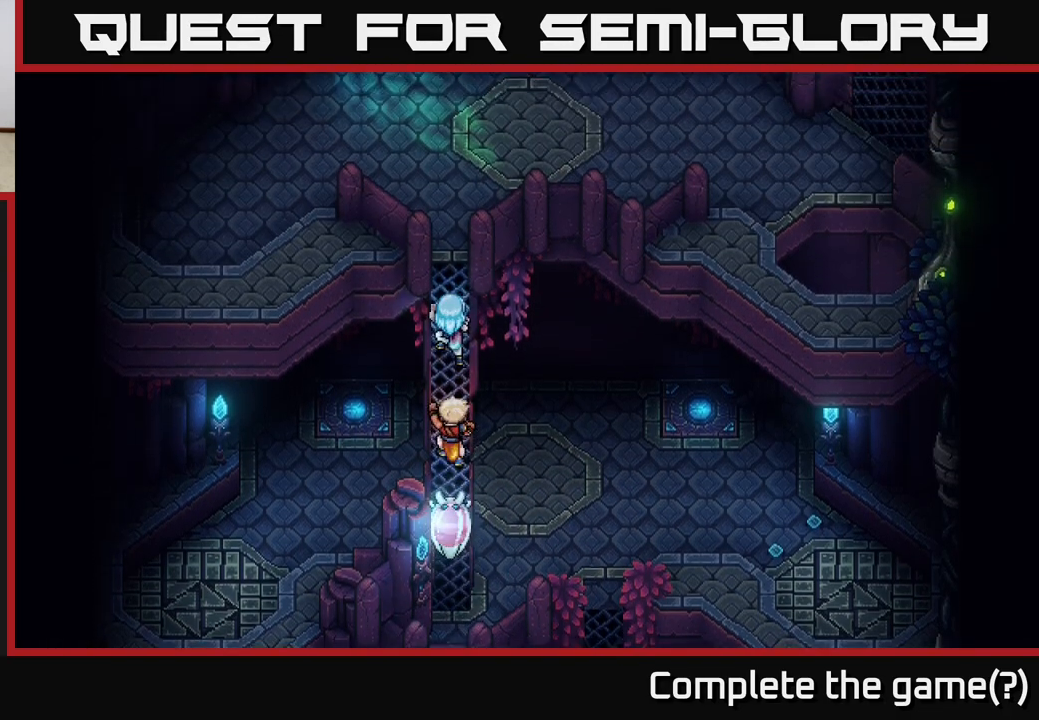
{"buttons": [], "left_stick": "up", "events": []}
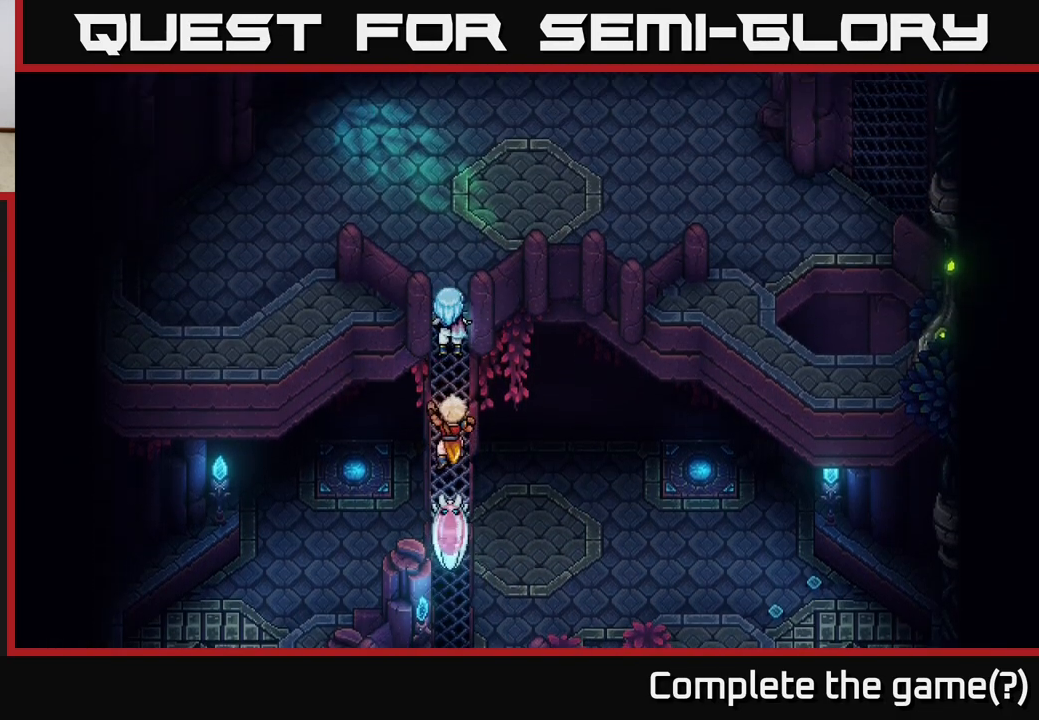
{"buttons": [], "left_stick": "up", "events": []}
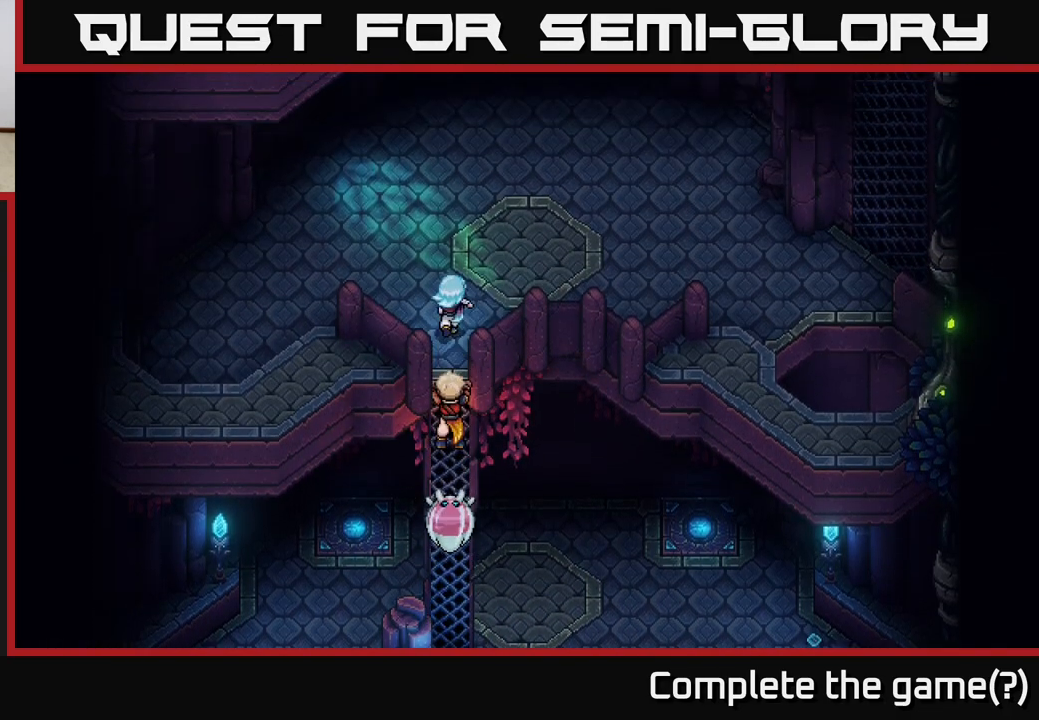
{"buttons": [], "left_stick": "up", "events": []}
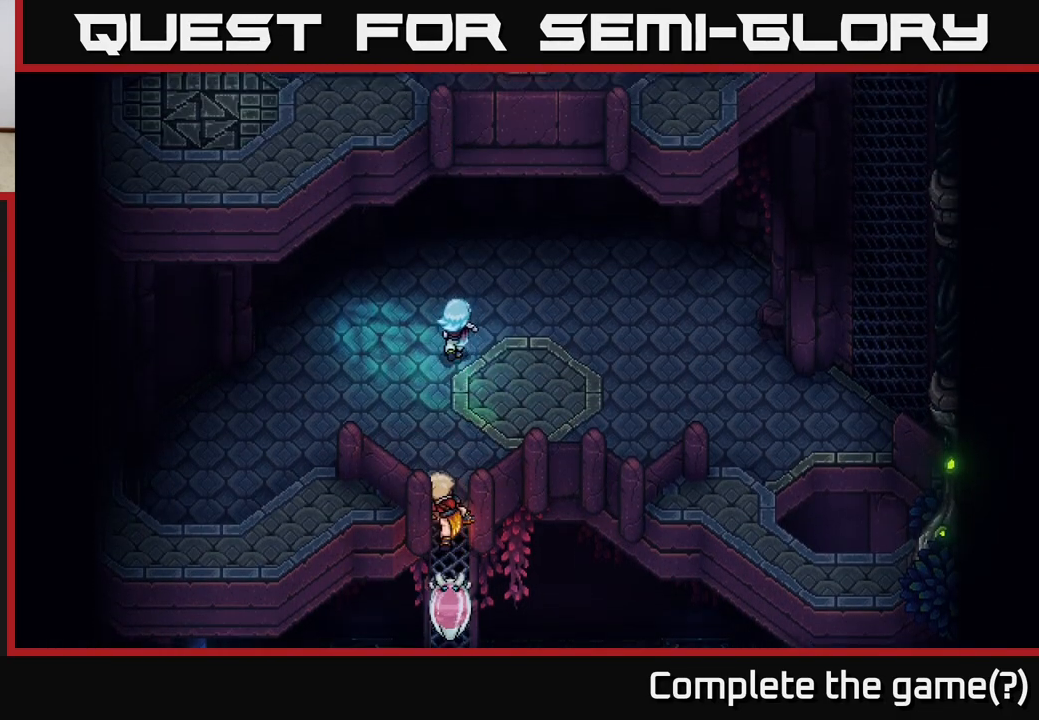
{"buttons": [], "left_stick": "down-left", "events": [[33, "left_stick", "up-right"], [217, "left_stick", "down-right"], [300, "left_stick", "down"], [400, "left_stick", "down-left"]]}
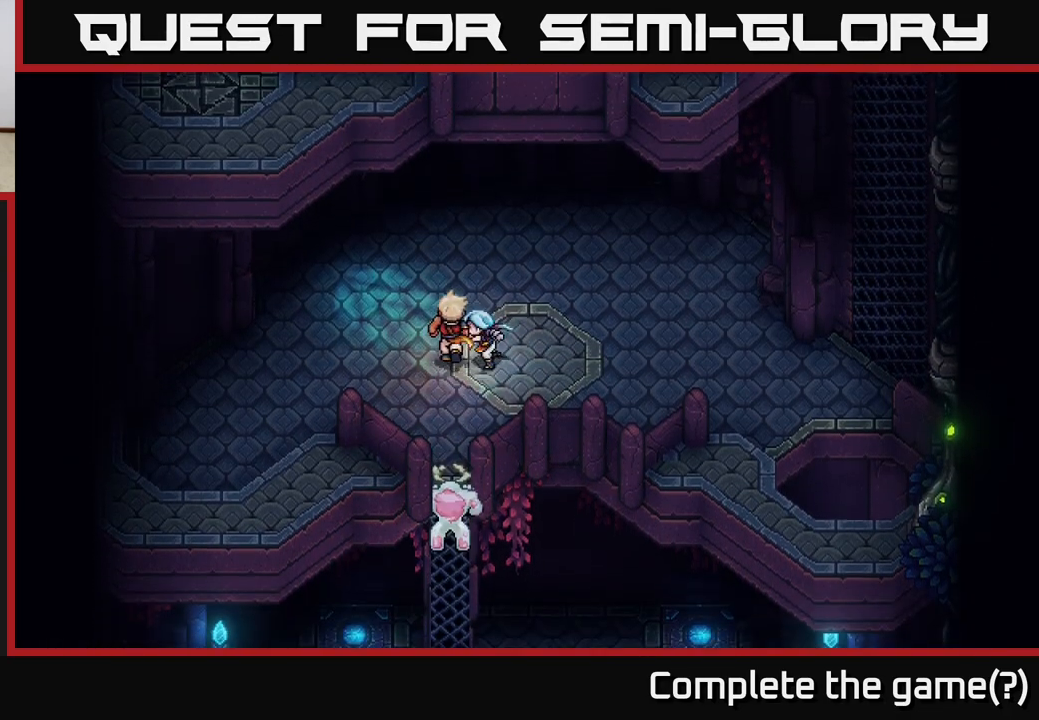
{"buttons": [], "left_stick": "down", "events": [[367, "left_stick", "down"]]}
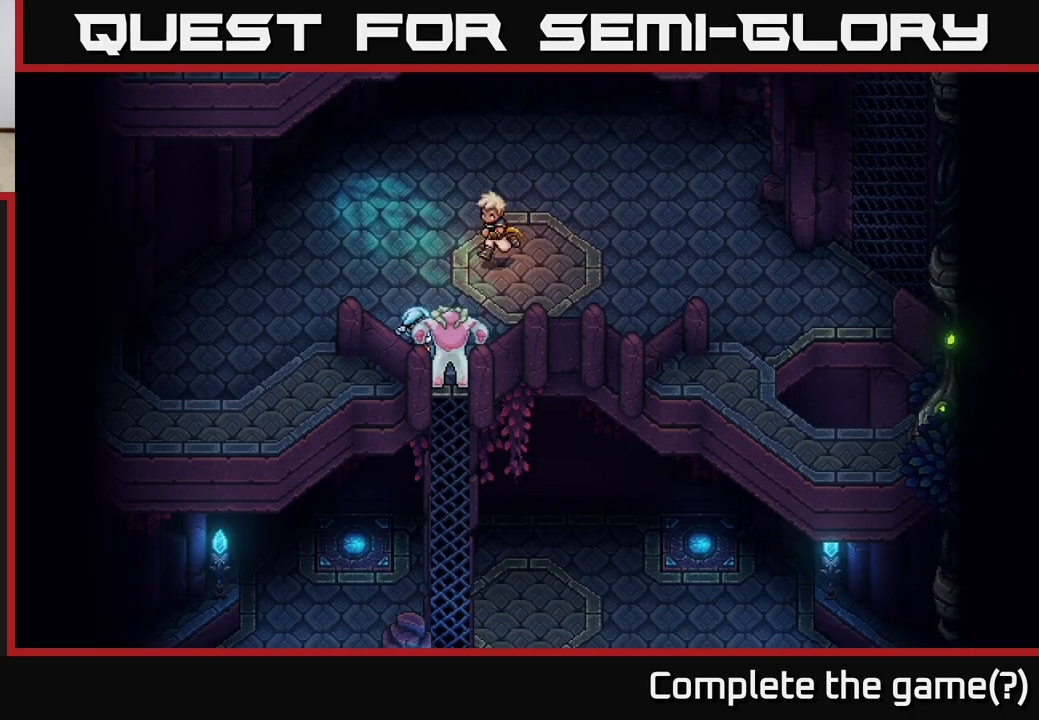
{"buttons": [], "left_stick": "up", "events": [[33, "left_stick", "down-right"], [200, "left_stick", "up-right"], [267, "left_stick", "up"]]}
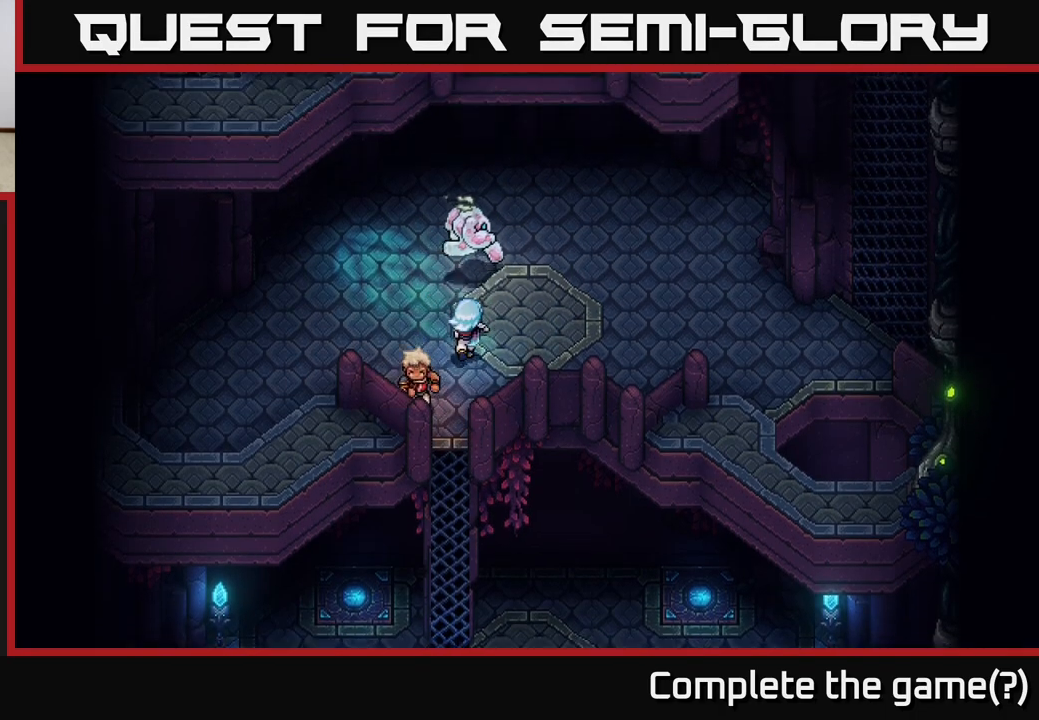
{"buttons": [], "left_stick": "right", "events": [[67, "left_stick", "up-right"], [417, "left_stick", "right"]]}
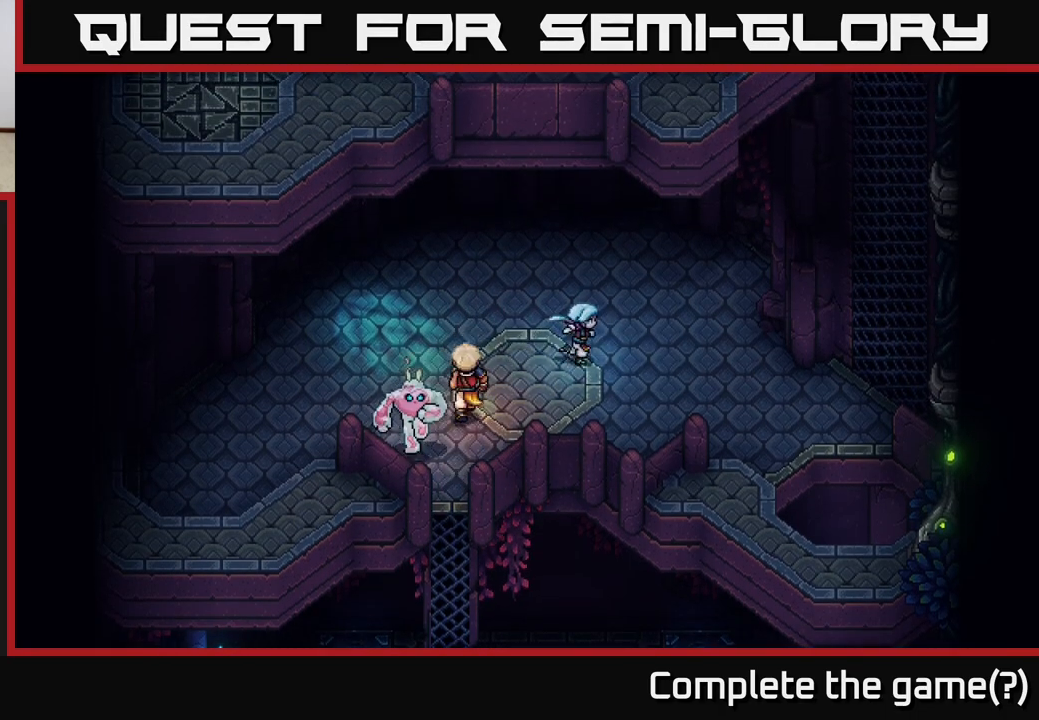
{"buttons": [], "left_stick": "down-right", "events": [[417, "left_stick", "down-right"]]}
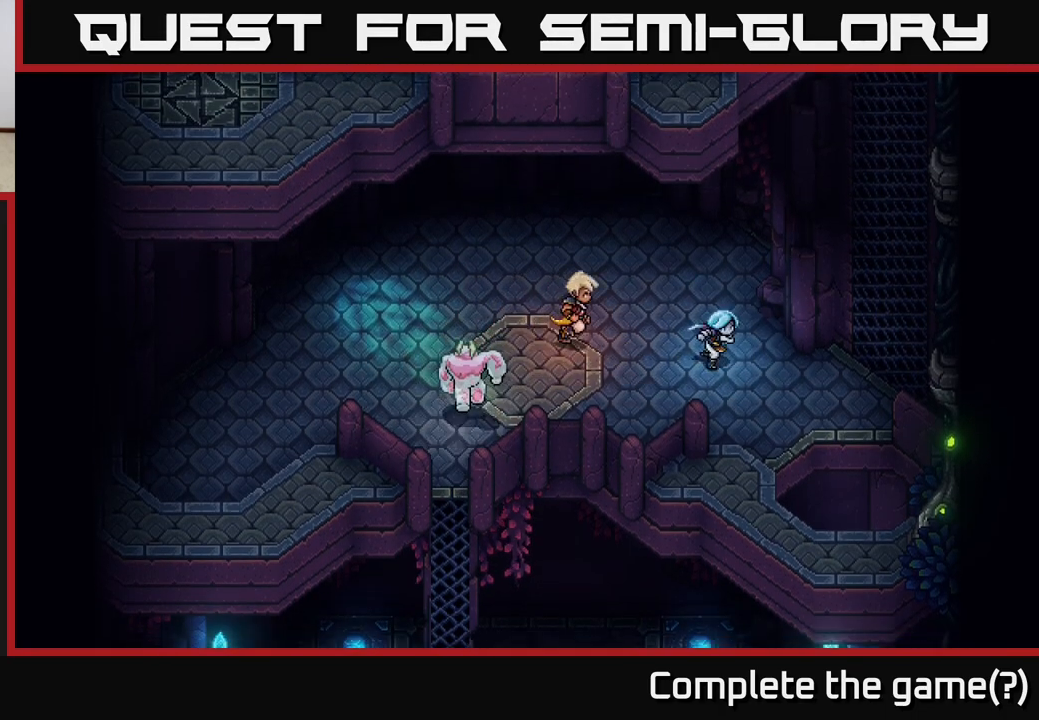
{"buttons": [], "left_stick": "up-right", "events": [[317, "left_stick", "right"], [450, "left_stick", "up-right"]]}
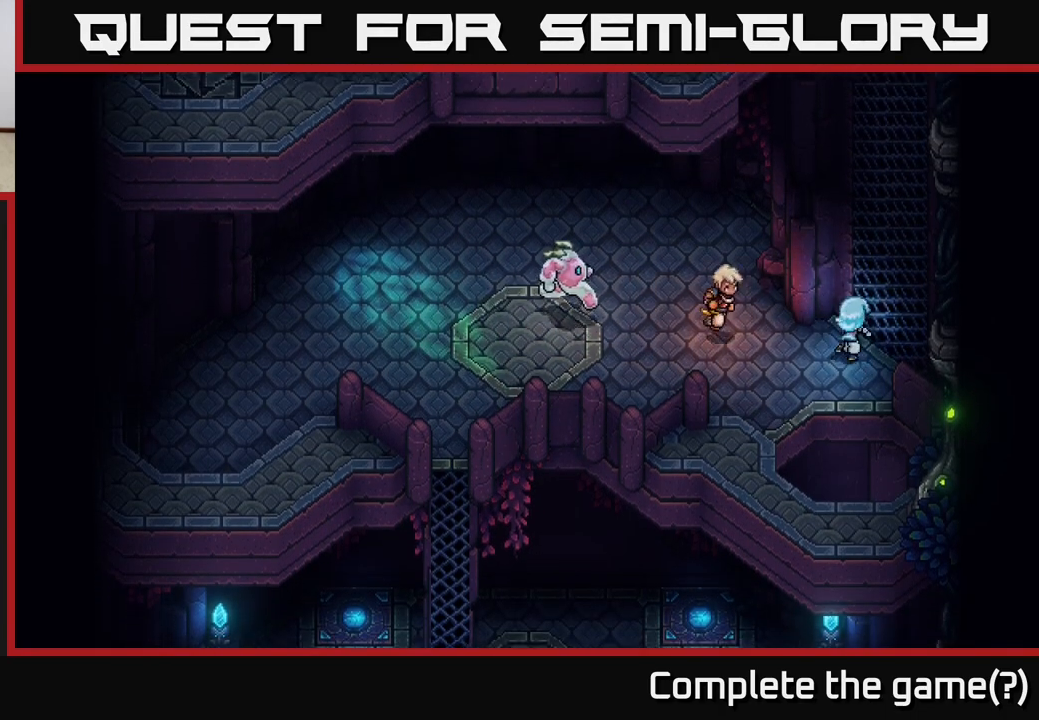
{"buttons": ["A"], "left_stick": "up", "events": [[150, "A", "down"], [300, "A", "up"], [367, "A", "down"], [483, "left_stick", "up"]]}
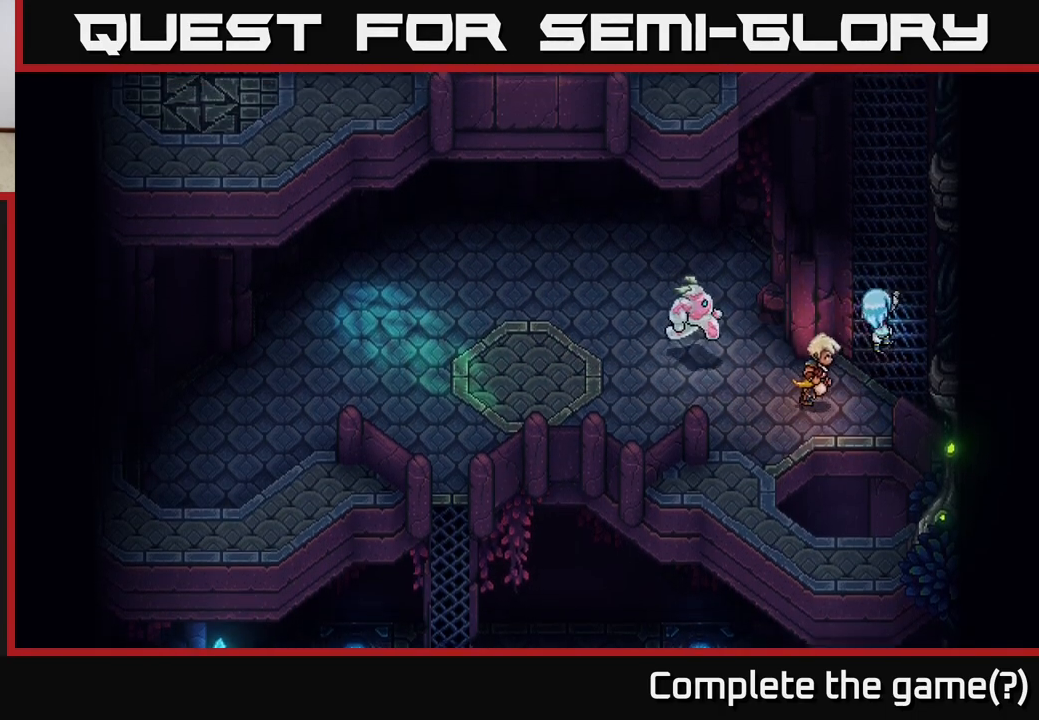
{"buttons": ["A"], "left_stick": "up", "events": [[50, "A", "up"], [150, "A", "down"], [350, "A", "up"], [450, "A", "down"]]}
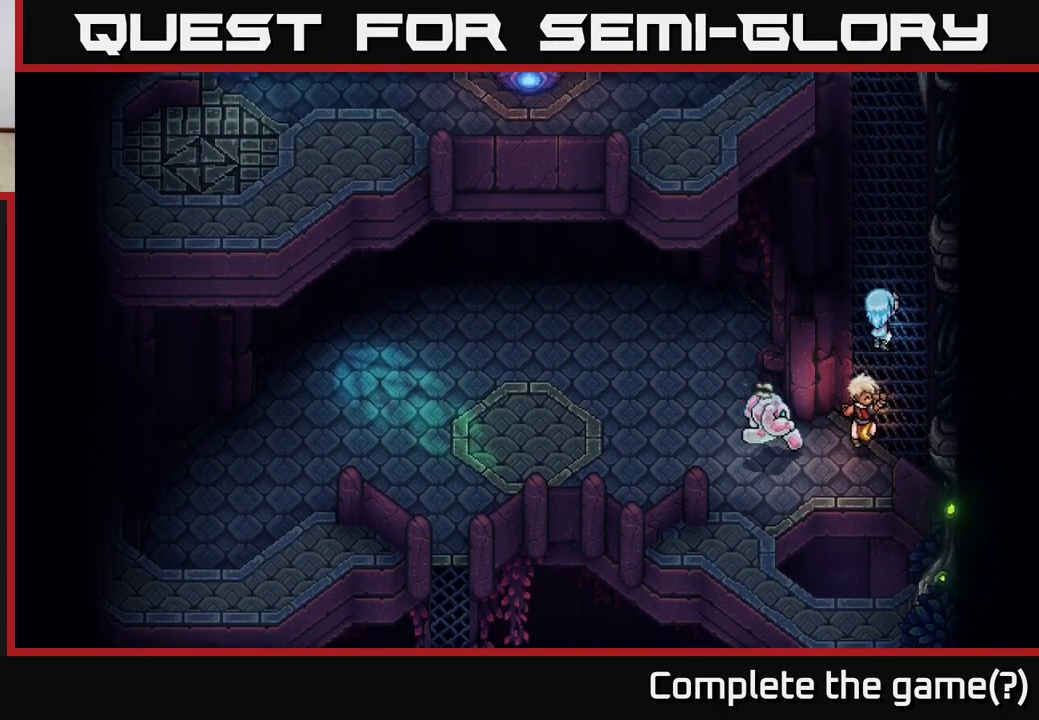
{"buttons": [], "left_stick": "up", "events": [[83, "A", "up"], [250, "A", "down"], [417, "A", "up"]]}
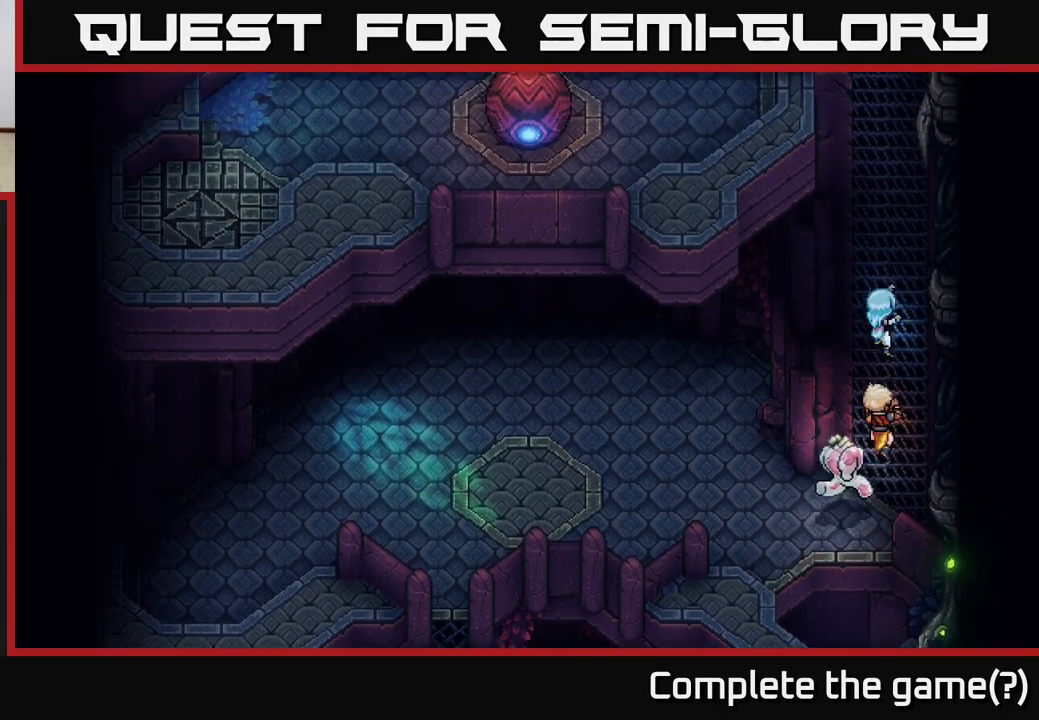
{"buttons": [], "left_stick": "up", "events": [[17, "A", "down"], [200, "A", "up"], [350, "A", "down"], [467, "A", "up"]]}
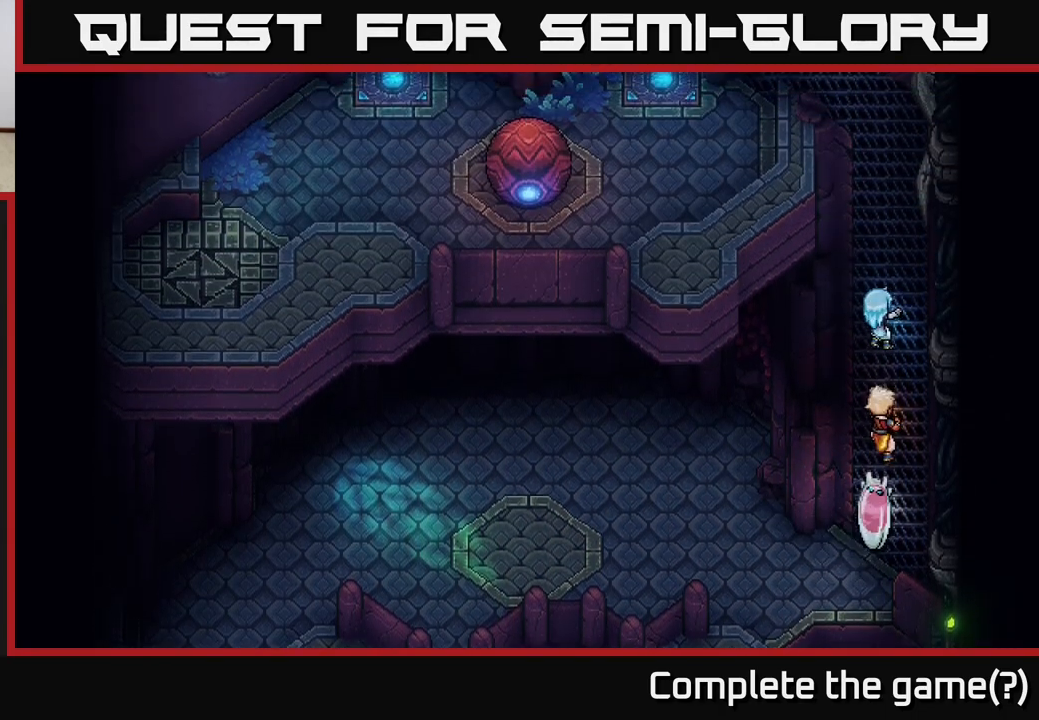
{"buttons": [], "left_stick": "up", "events": [[150, "A", "down"], [233, "A", "up"]]}
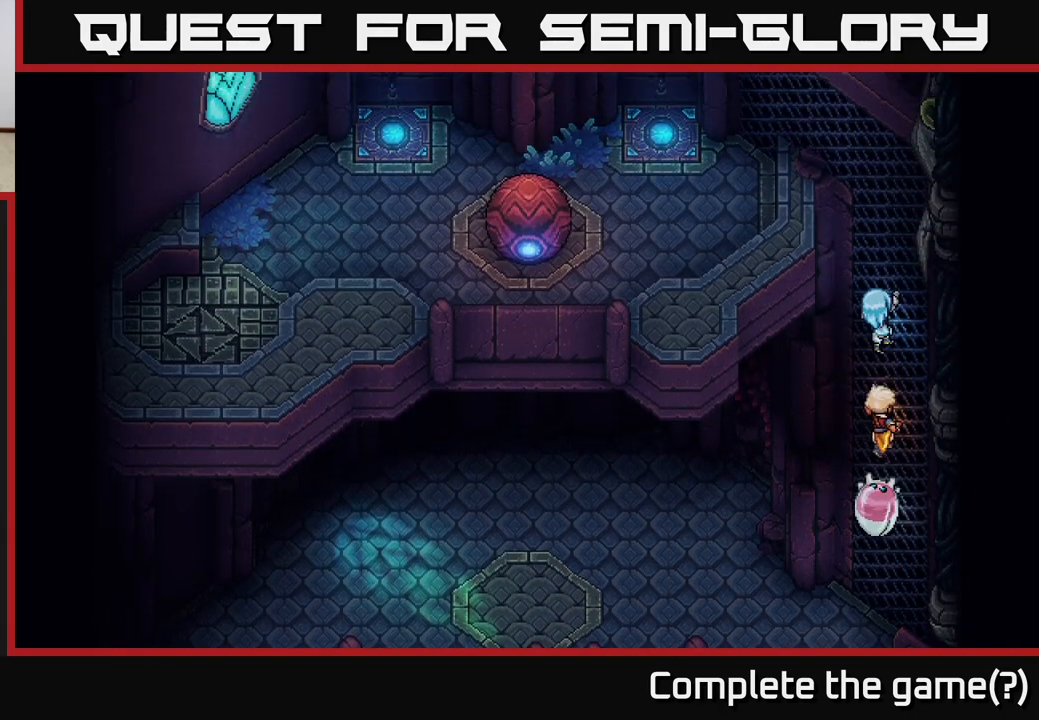
{"buttons": [], "left_stick": "up", "events": []}
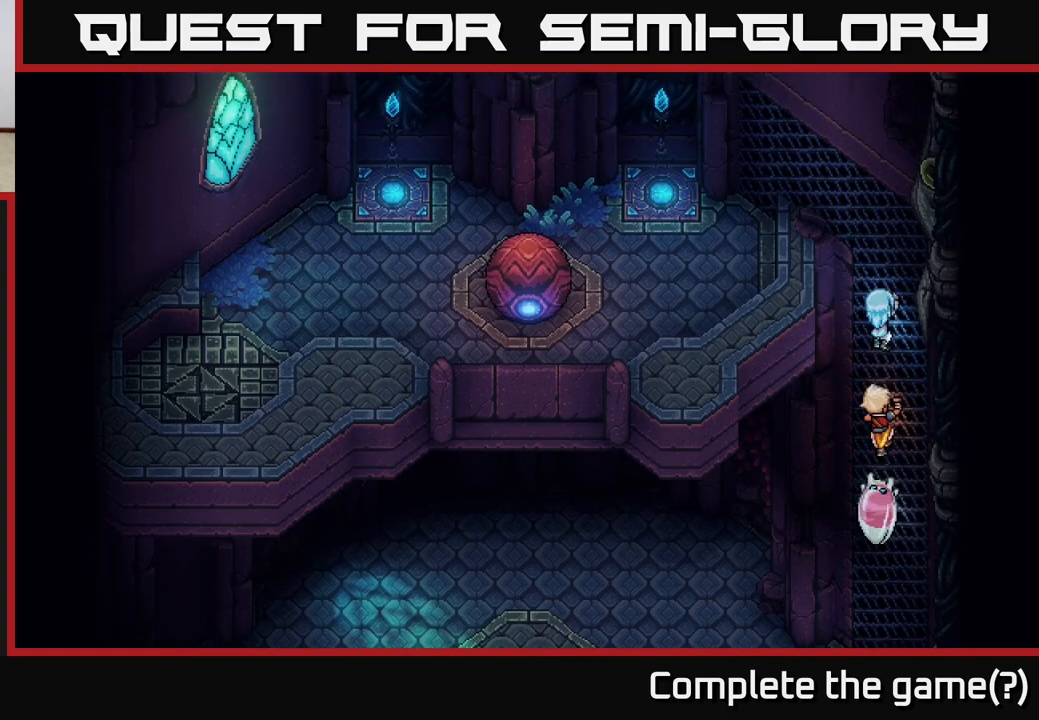
{"buttons": [], "left_stick": "up", "events": []}
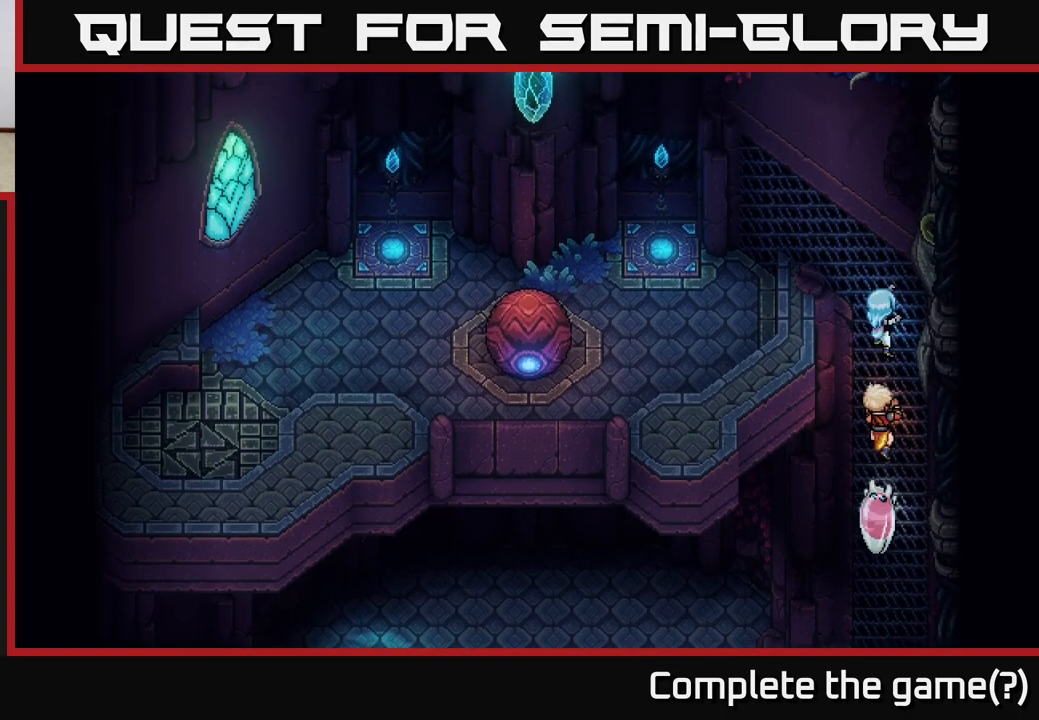
{"buttons": [], "left_stick": "up-left", "events": [[350, "left_stick", "up-left"]]}
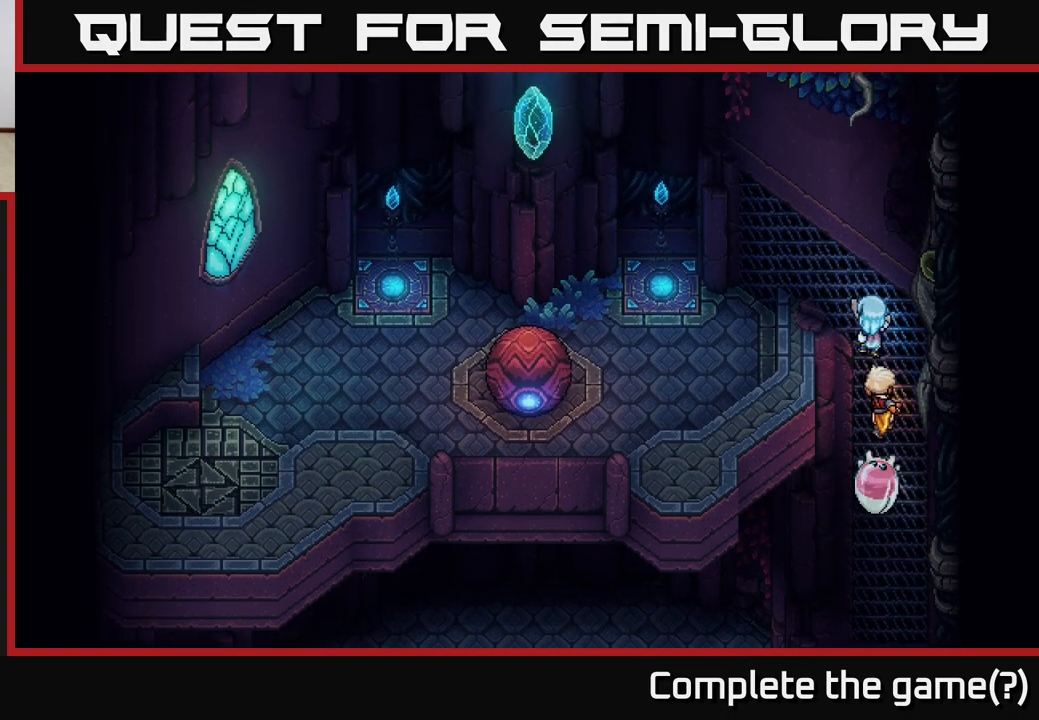
{"buttons": [], "left_stick": "up-left", "events": [[200, "left_stick", "up"], [333, "left_stick", "up-left"]]}
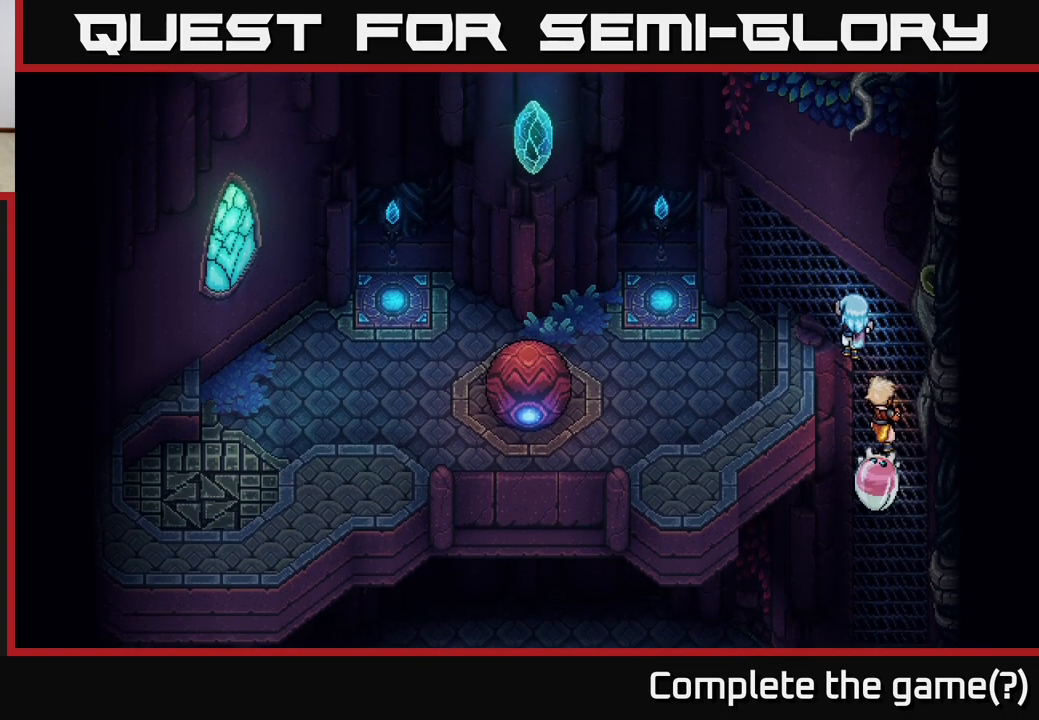
{"buttons": [], "left_stick": "up-left", "events": []}
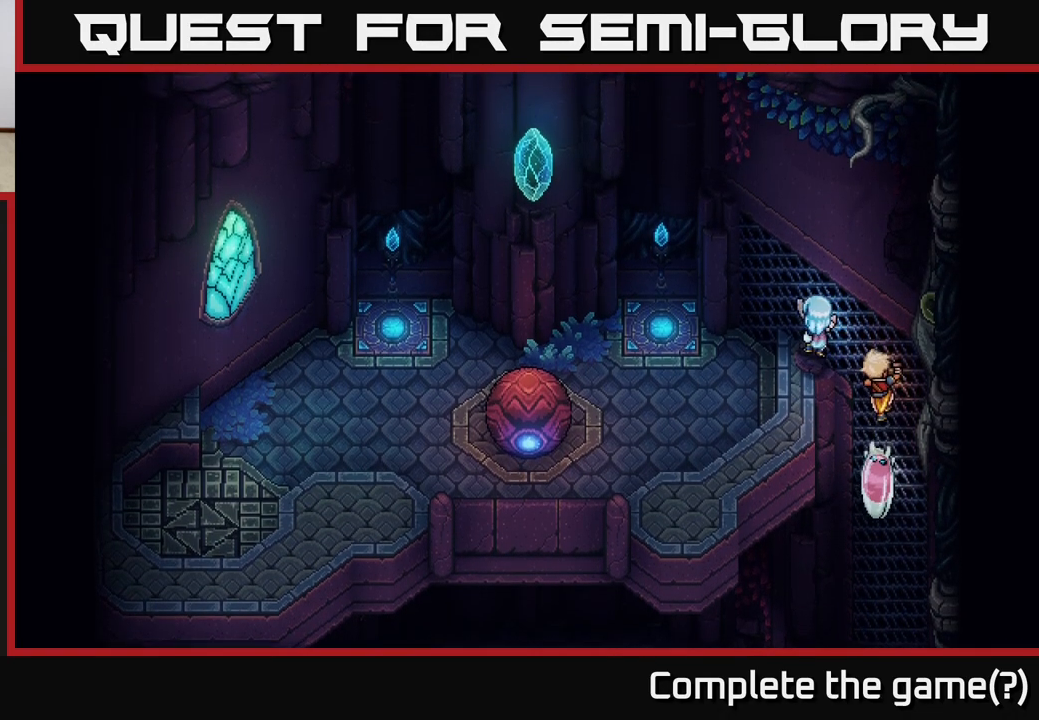
{"buttons": [], "left_stick": "left", "events": [[500, "left_stick", "left"]]}
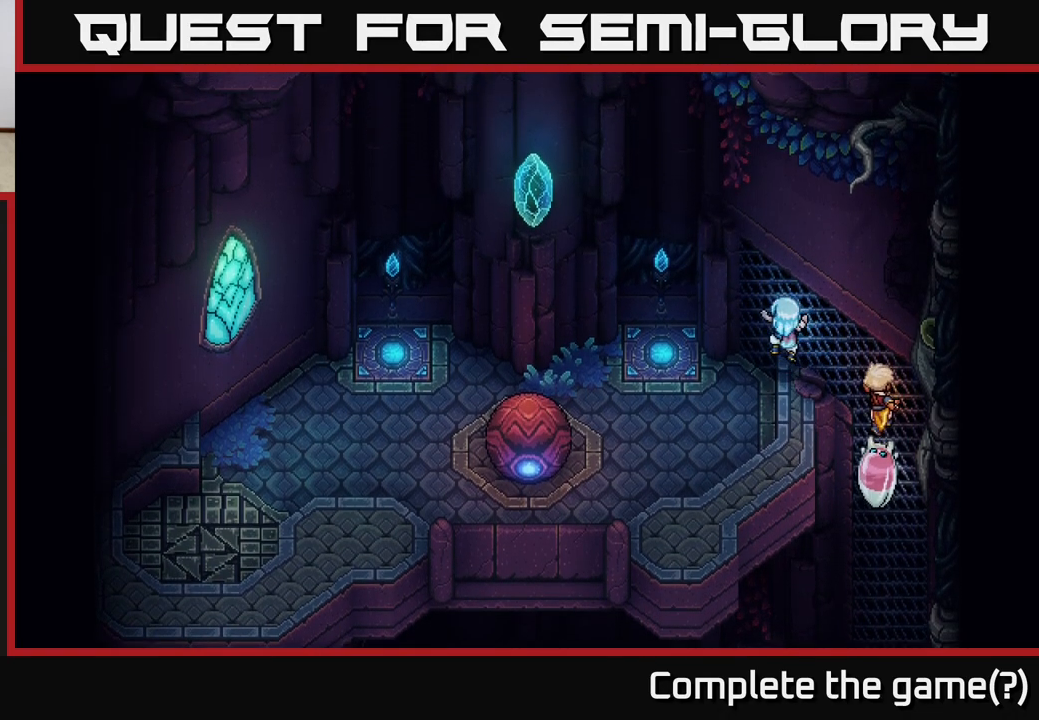
{"buttons": [], "left_stick": "down", "events": [[233, "left_stick", "down-left"], [467, "left_stick", "down"]]}
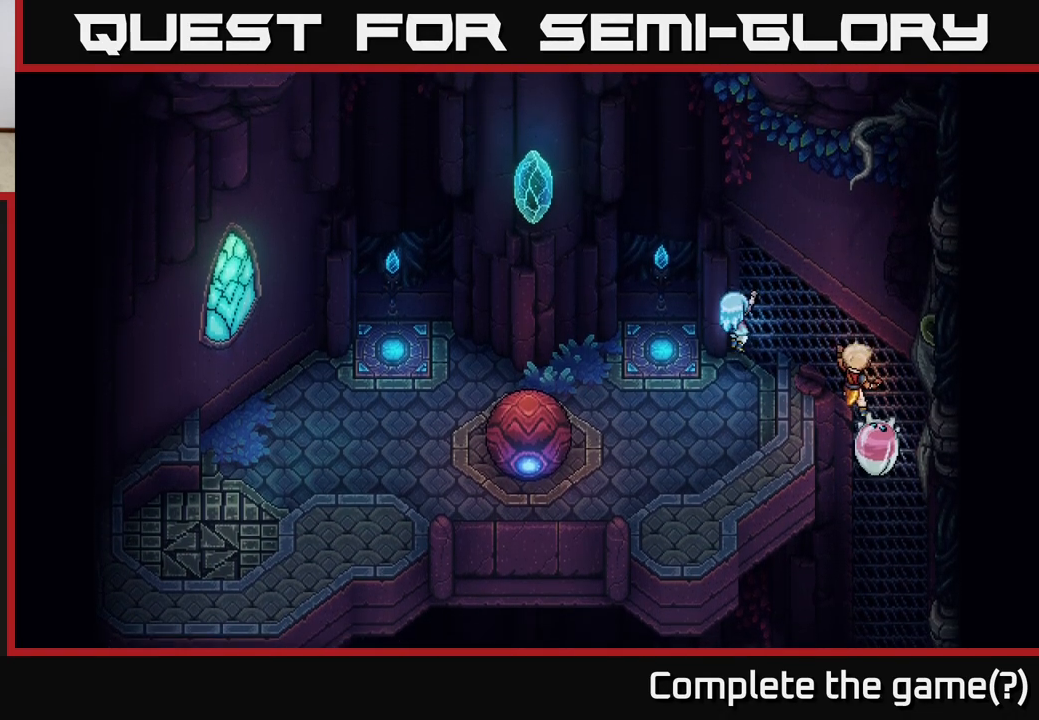
{"buttons": [], "left_stick": "up-left", "events": [[250, "left_stick", "down-left"], [400, "left_stick", "up-left"]]}